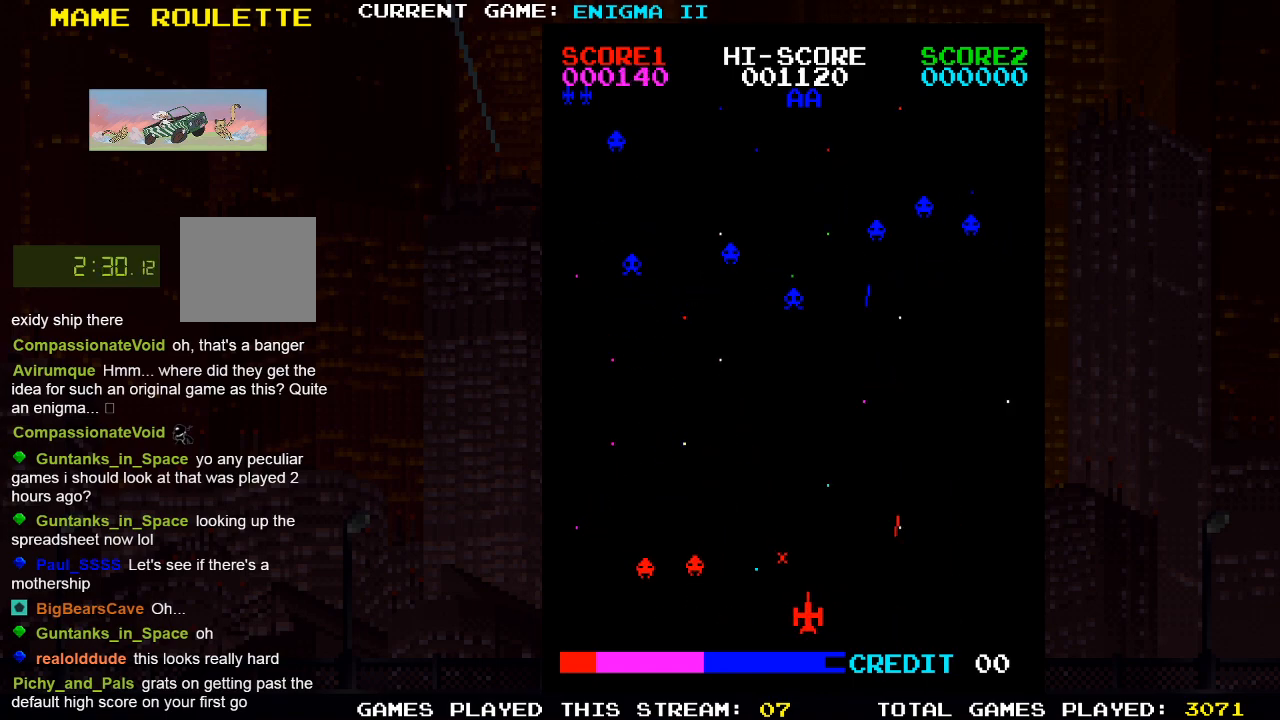
Gameplay with a controller (PlayStation layout); each line is a JSON object with the inputs held at the frame after it (dt_ms = milliseconds from this image to that frame). "events" lists button and stick changes between this image and that frame as [ms after this image, input, new state], when the widget could be followed in between. Not read: R3.
{"dt_ms": 500, "buttons": [], "left_stick": "center", "right_stick": "center", "events": [[83, "SQUARE", "down"], [133, "DPAD_RIGHT", "up"], [233, "SQUARE", "up"]]}
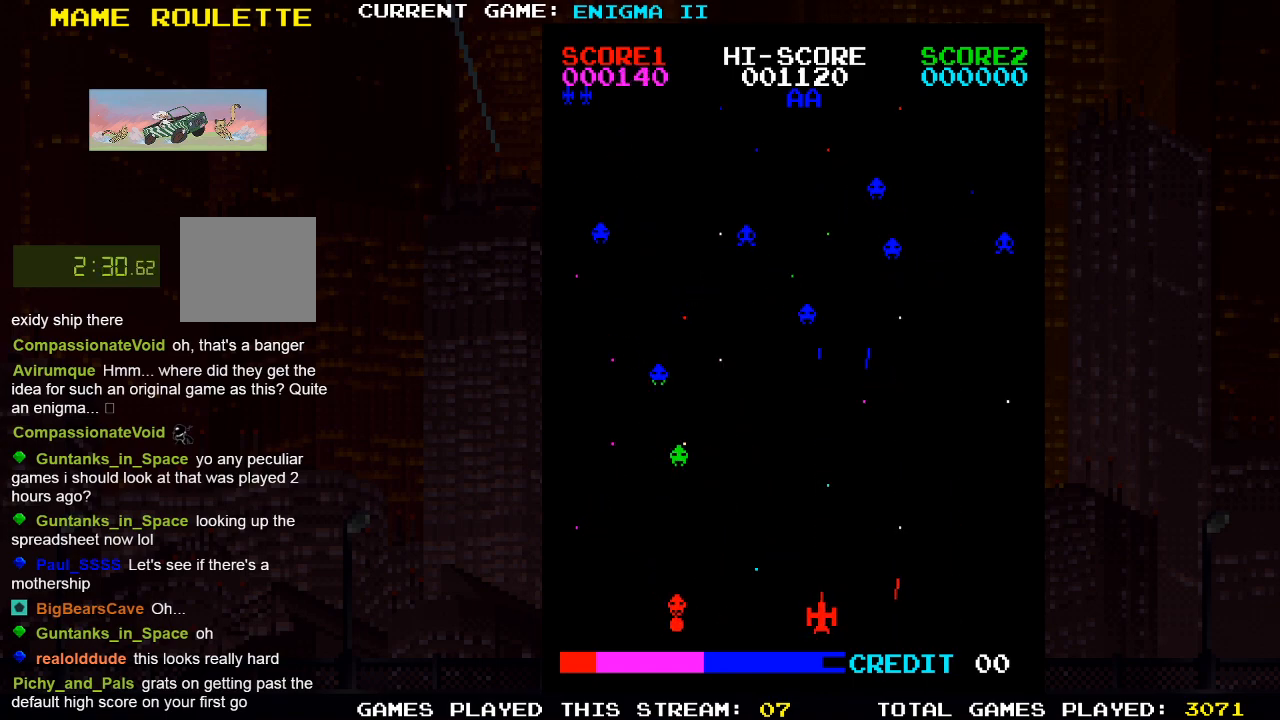
{"dt_ms": 500, "buttons": [], "left_stick": "center", "right_stick": "center", "events": [[267, "DPAD_RIGHT", "down"], [350, "DPAD_RIGHT", "up"]]}
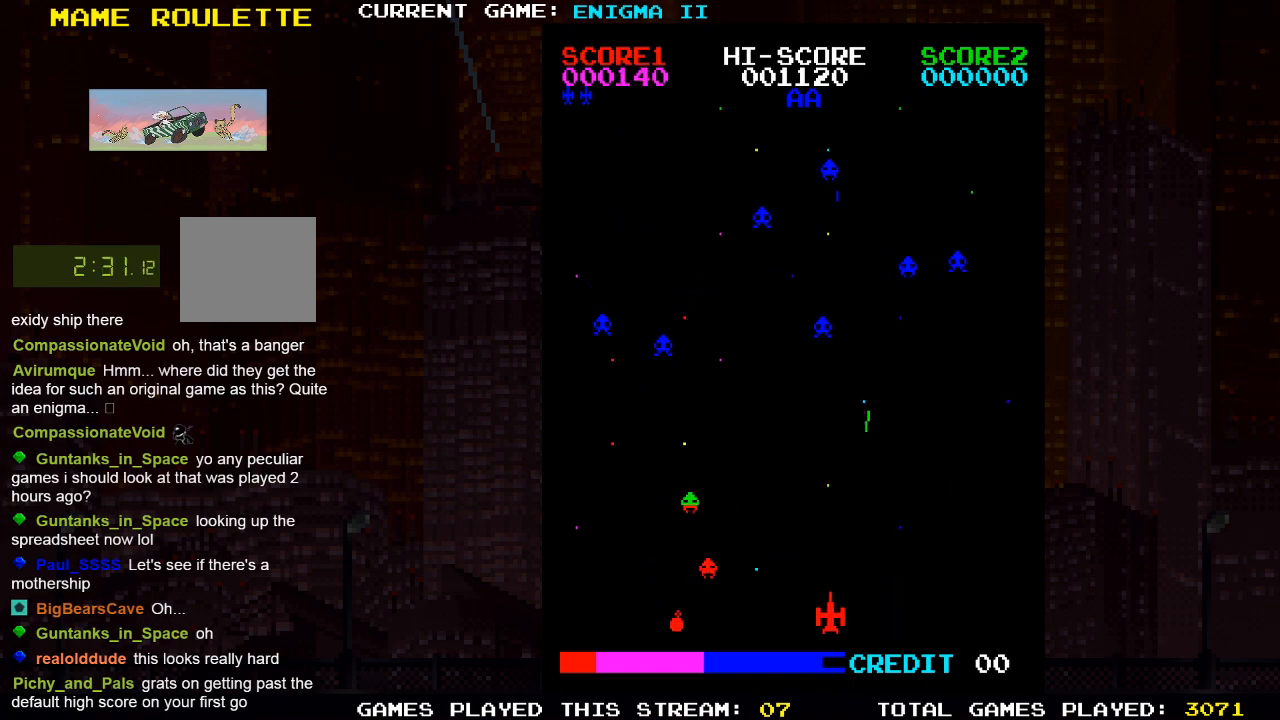
{"dt_ms": 500, "buttons": ["DPAD_RIGHT"], "left_stick": "center", "right_stick": "center", "events": [[17, "SQUARE", "down"], [150, "SQUARE", "up"], [217, "DPAD_RIGHT", "down"]]}
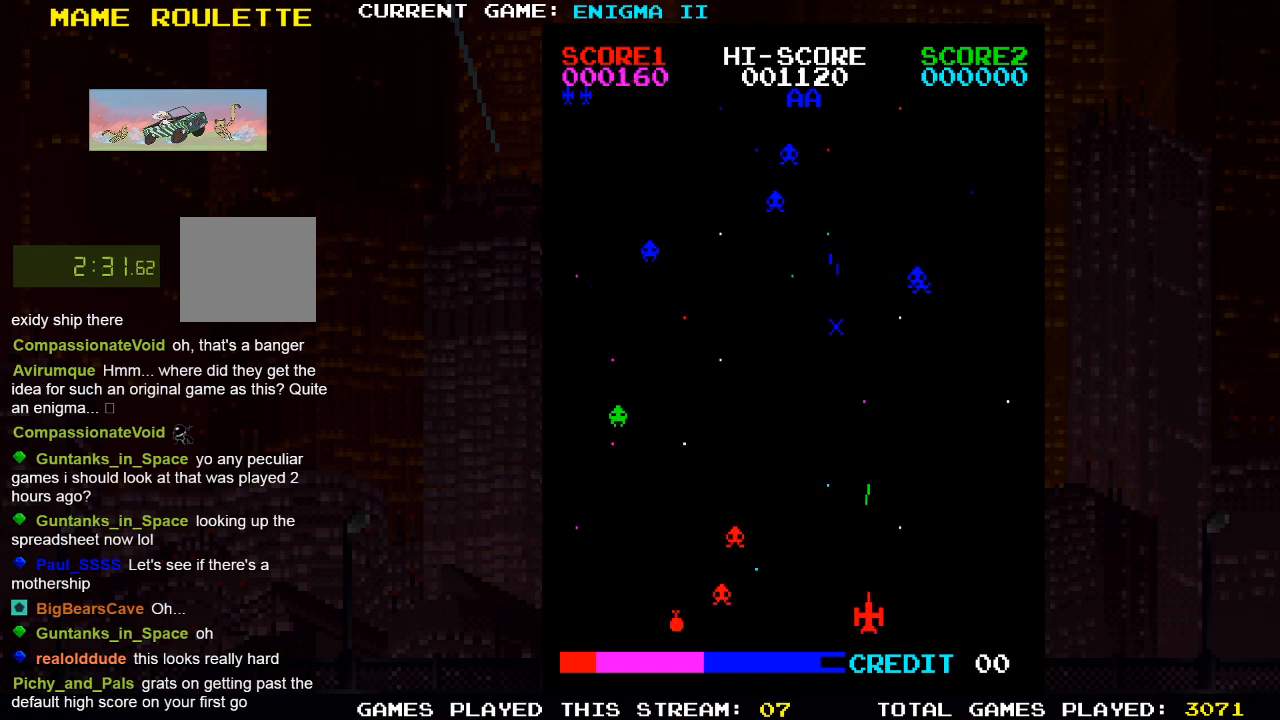
{"dt_ms": 500, "buttons": ["DPAD_RIGHT"], "left_stick": "center", "right_stick": "center", "events": [[167, "SQUARE", "down"], [183, "DPAD_RIGHT", "up"], [317, "DPAD_RIGHT", "down"], [317, "SQUARE", "up"]]}
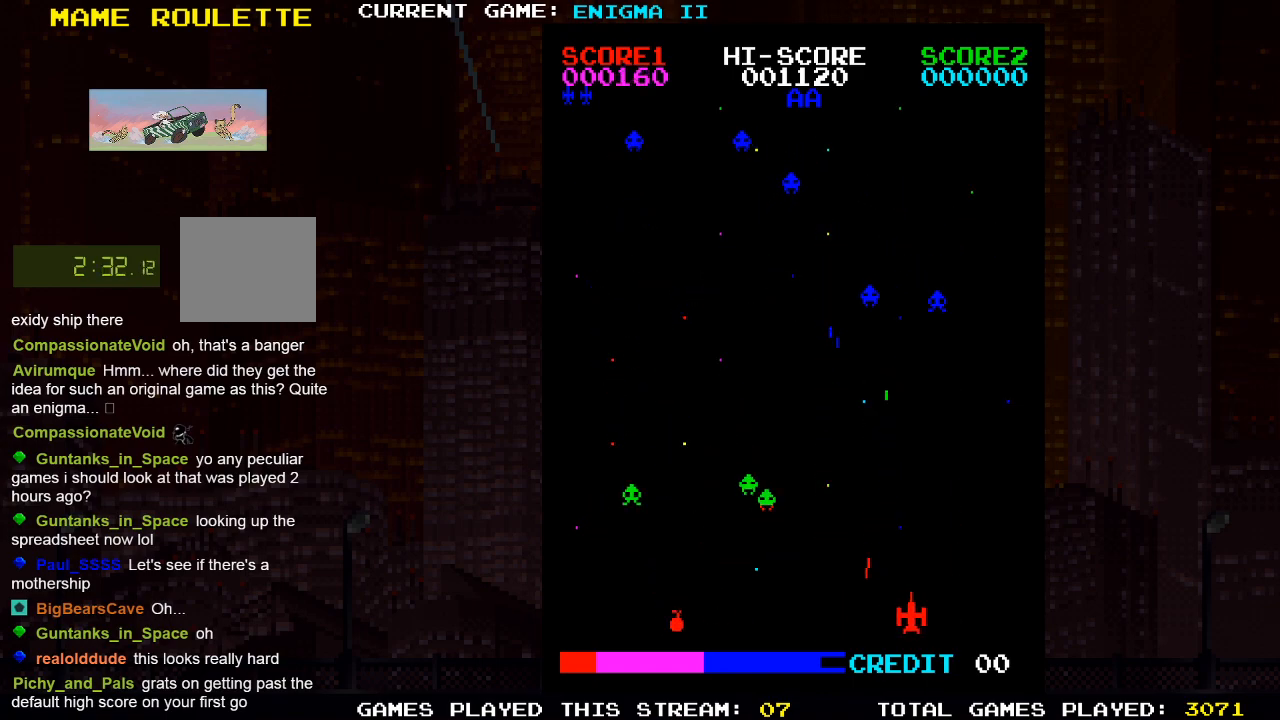
{"dt_ms": 500, "buttons": [], "left_stick": "center", "right_stick": "center", "events": [[167, "DPAD_RIGHT", "up"]]}
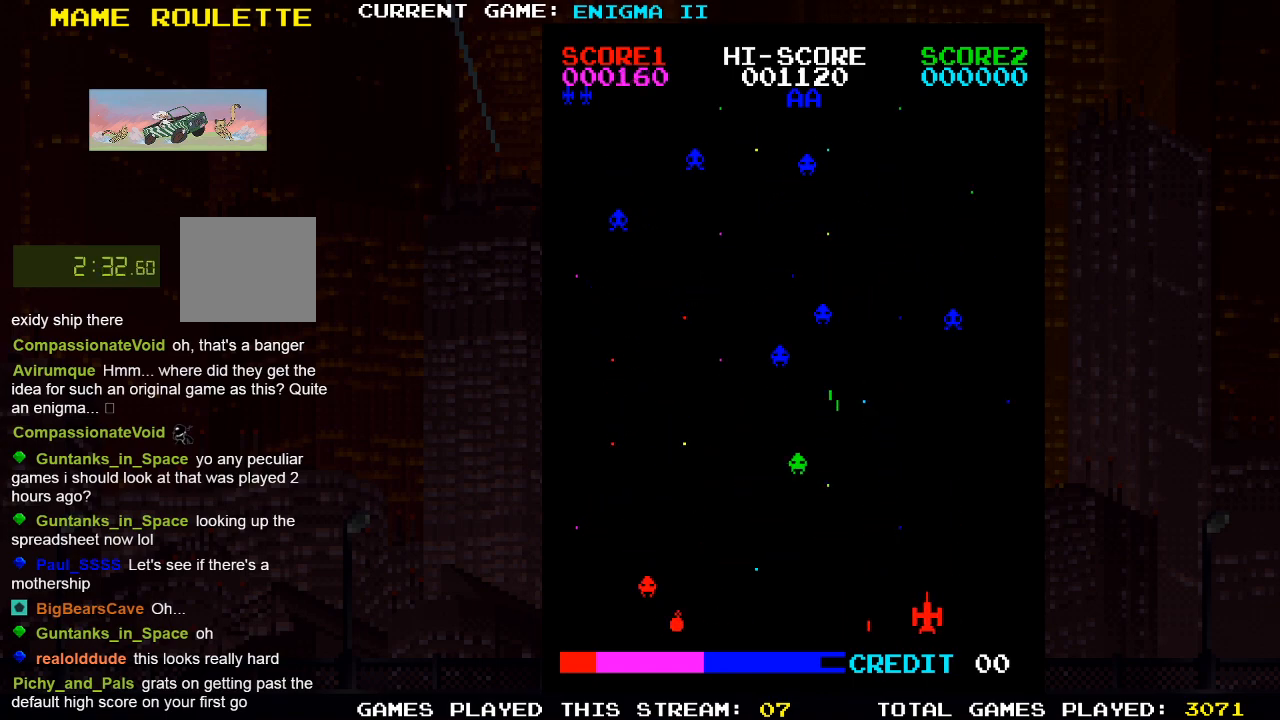
{"dt_ms": 500, "buttons": ["DPAD_LEFT"], "left_stick": "center", "right_stick": "center", "events": [[50, "DPAD_LEFT", "down"]]}
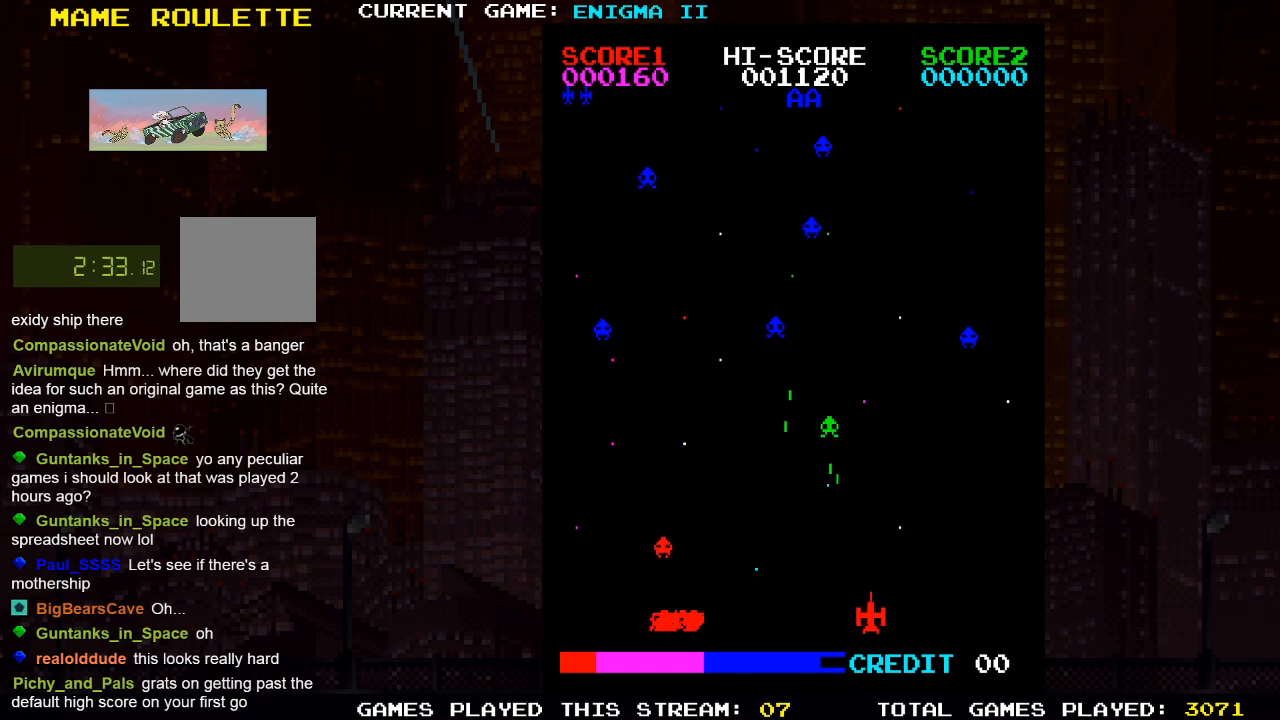
{"dt_ms": 500, "buttons": ["DPAD_RIGHT"], "left_stick": "center", "right_stick": "center", "events": [[150, "SQUARE", "down"], [183, "DPAD_LEFT", "up"], [333, "SQUARE", "up"], [367, "DPAD_RIGHT", "down"]]}
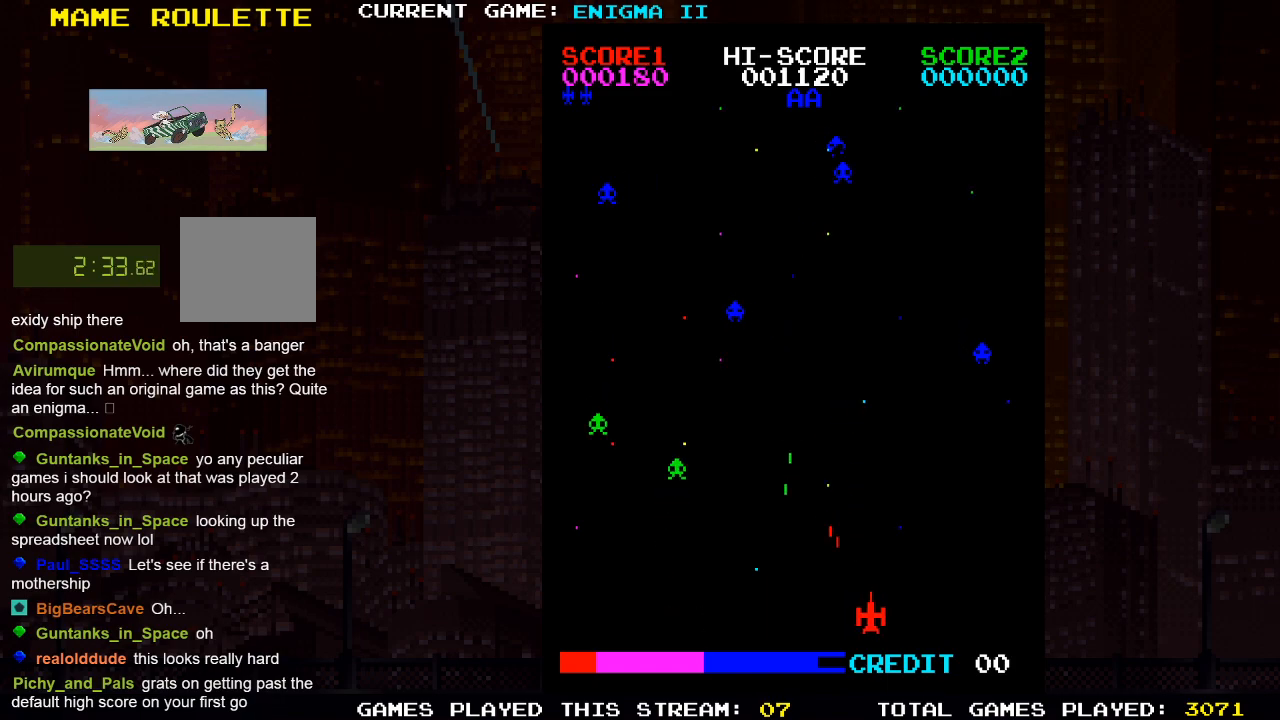
{"dt_ms": 500, "buttons": [], "left_stick": "center", "right_stick": "center", "events": [[217, "DPAD_RIGHT", "up"], [367, "SQUARE", "down"], [467, "SQUARE", "up"]]}
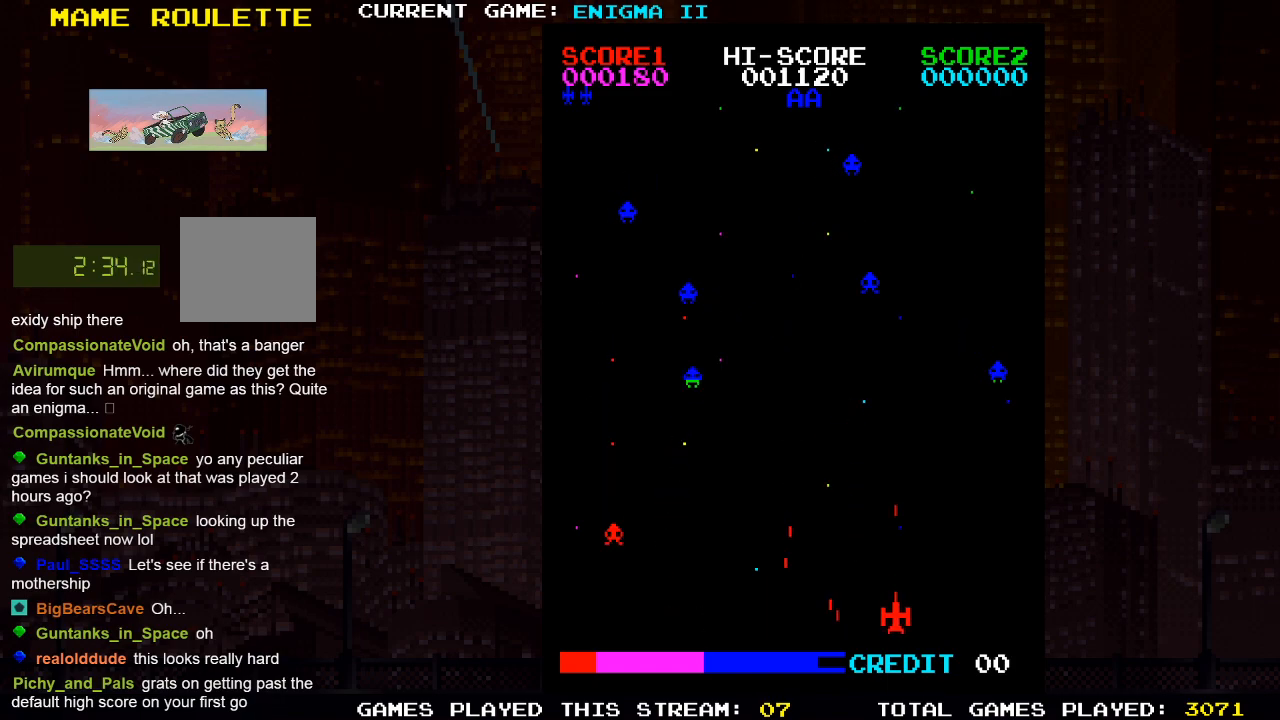
{"dt_ms": 500, "buttons": ["DPAD_RIGHT"], "left_stick": "center", "right_stick": "center", "events": [[500, "DPAD_RIGHT", "down"]]}
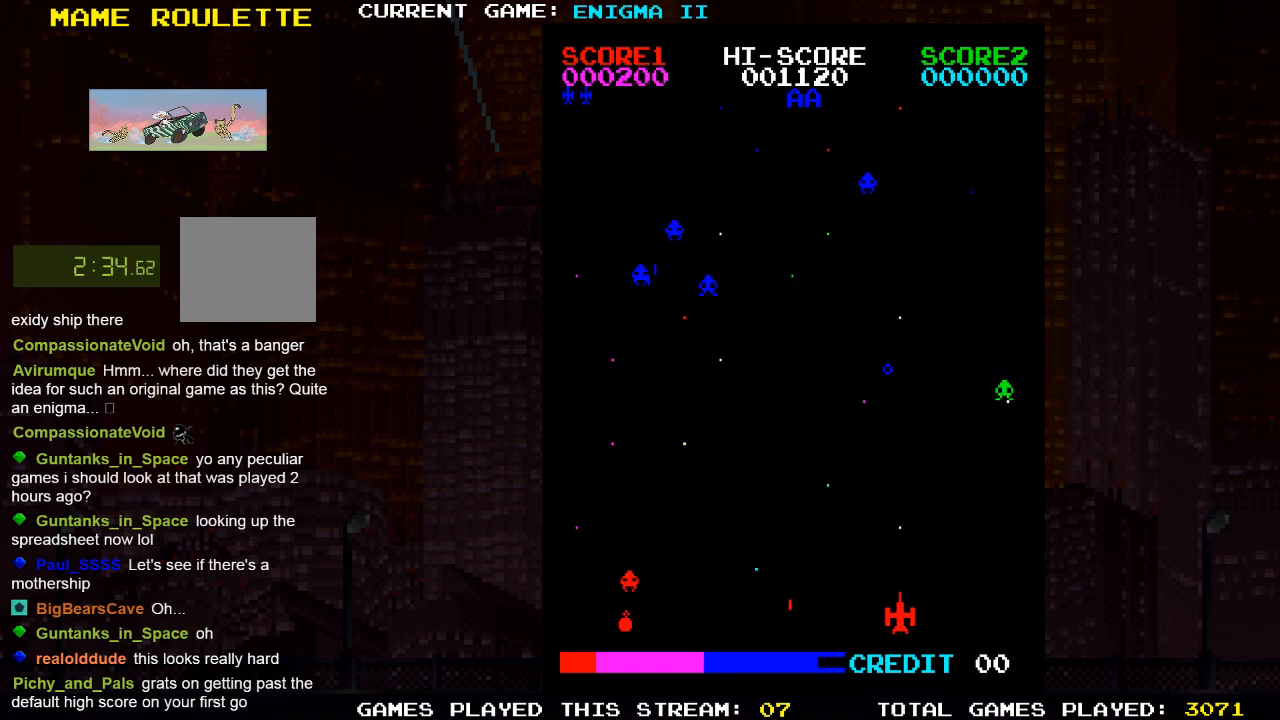
{"dt_ms": 1000, "buttons": ["DPAD_RIGHT"], "left_stick": "center", "right_stick": "center", "events": [[100, "DPAD_RIGHT", "up"], [267, "DPAD_LEFT", "down"], [367, "SQUARE", "down"], [417, "DPAD_LEFT", "up"], [567, "SQUARE", "up"], [633, "DPAD_RIGHT", "down"]]}
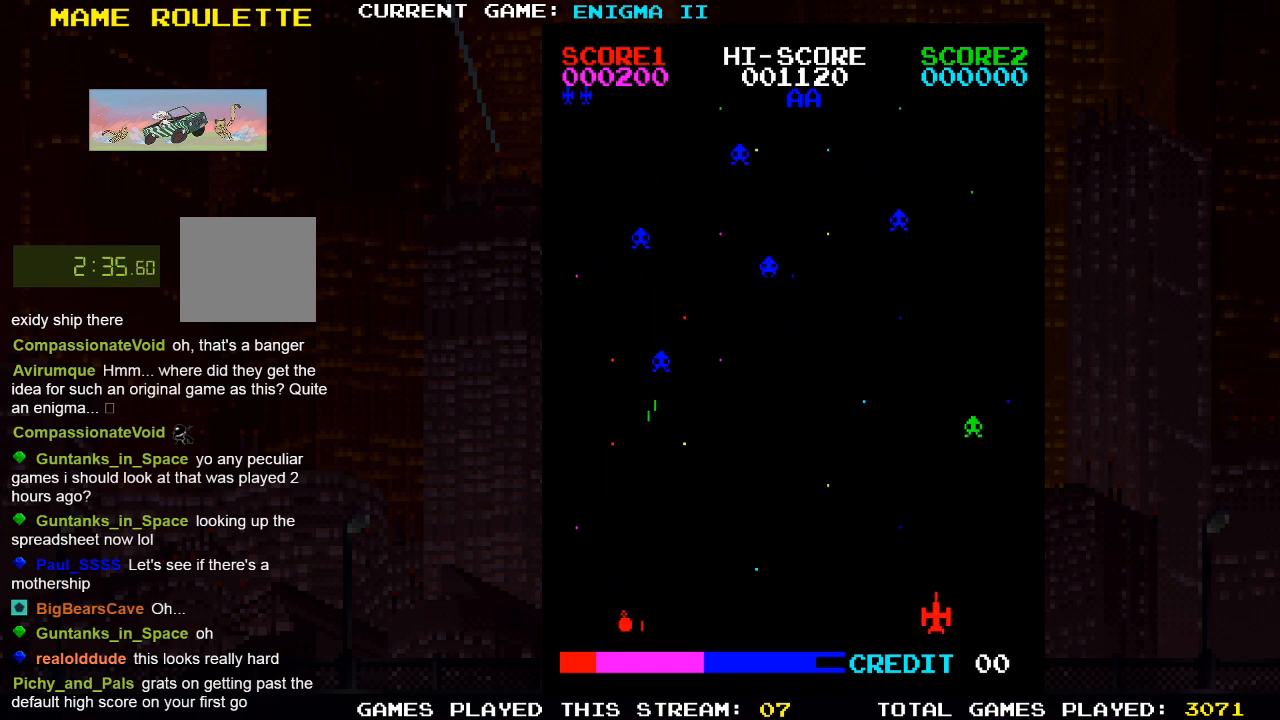
{"dt_ms": 500, "buttons": [], "left_stick": "center", "right_stick": "center", "events": [[133, "DPAD_RIGHT", "up"], [183, "SQUARE", "down"], [367, "SQUARE", "up"]]}
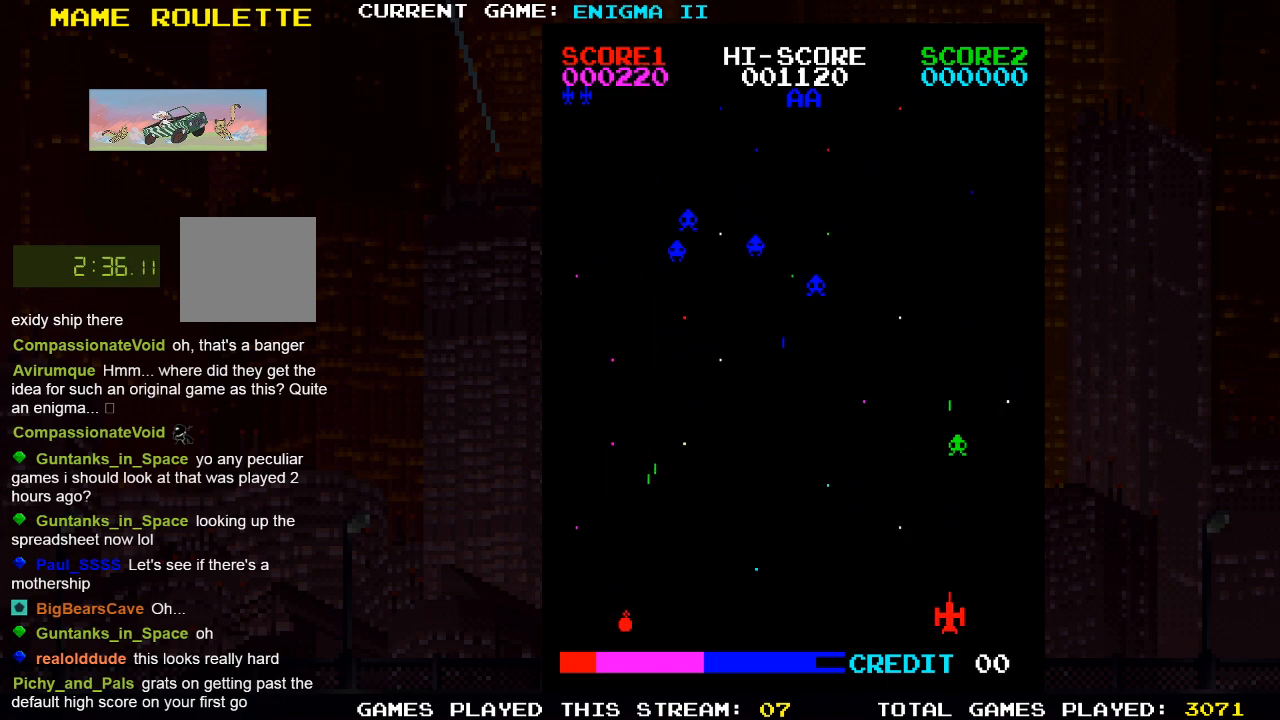
{"dt_ms": 500, "buttons": [], "left_stick": "center", "right_stick": "center", "events": [[100, "DPAD_LEFT", "down"], [267, "DPAD_LEFT", "up"]]}
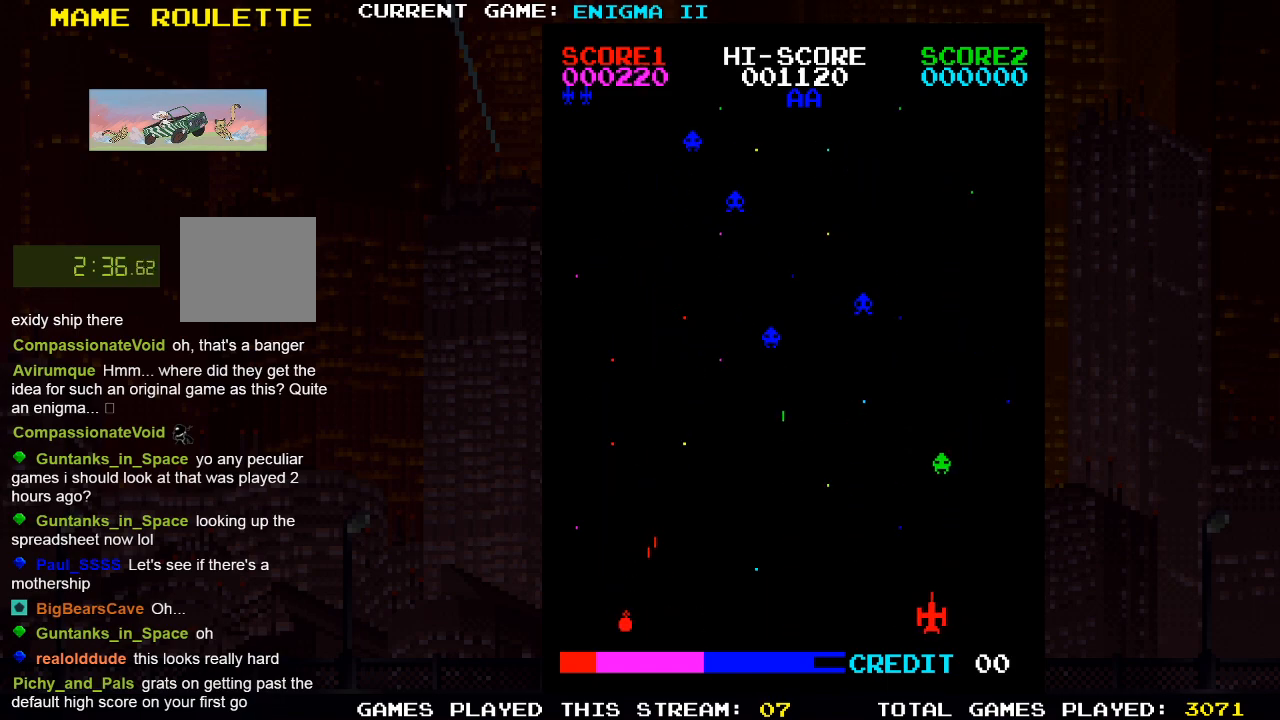
{"dt_ms": 500, "buttons": ["SQUARE"], "left_stick": "center", "right_stick": "center", "events": [[33, "SQUARE", "down"], [217, "SQUARE", "up"], [433, "SQUARE", "down"]]}
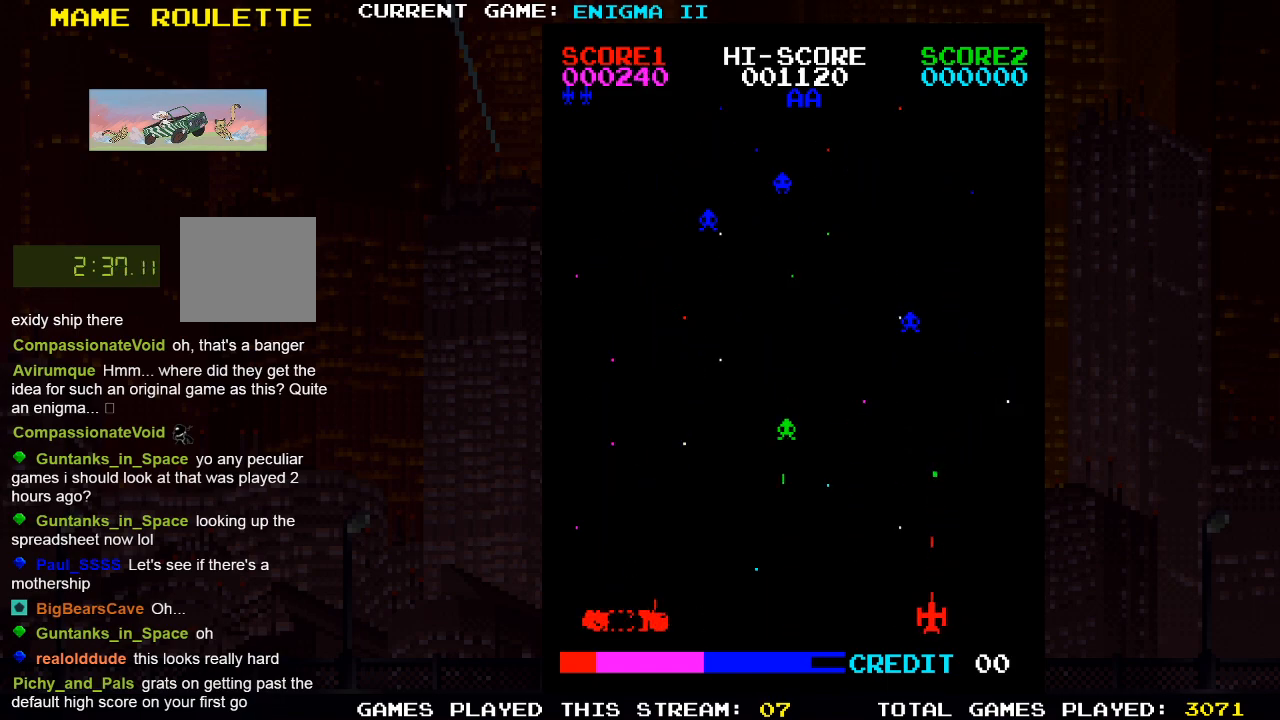
{"dt_ms": 500, "buttons": [], "left_stick": "center", "right_stick": "center", "events": [[117, "SQUARE", "up"], [200, "DPAD_RIGHT", "down"], [417, "DPAD_RIGHT", "up"]]}
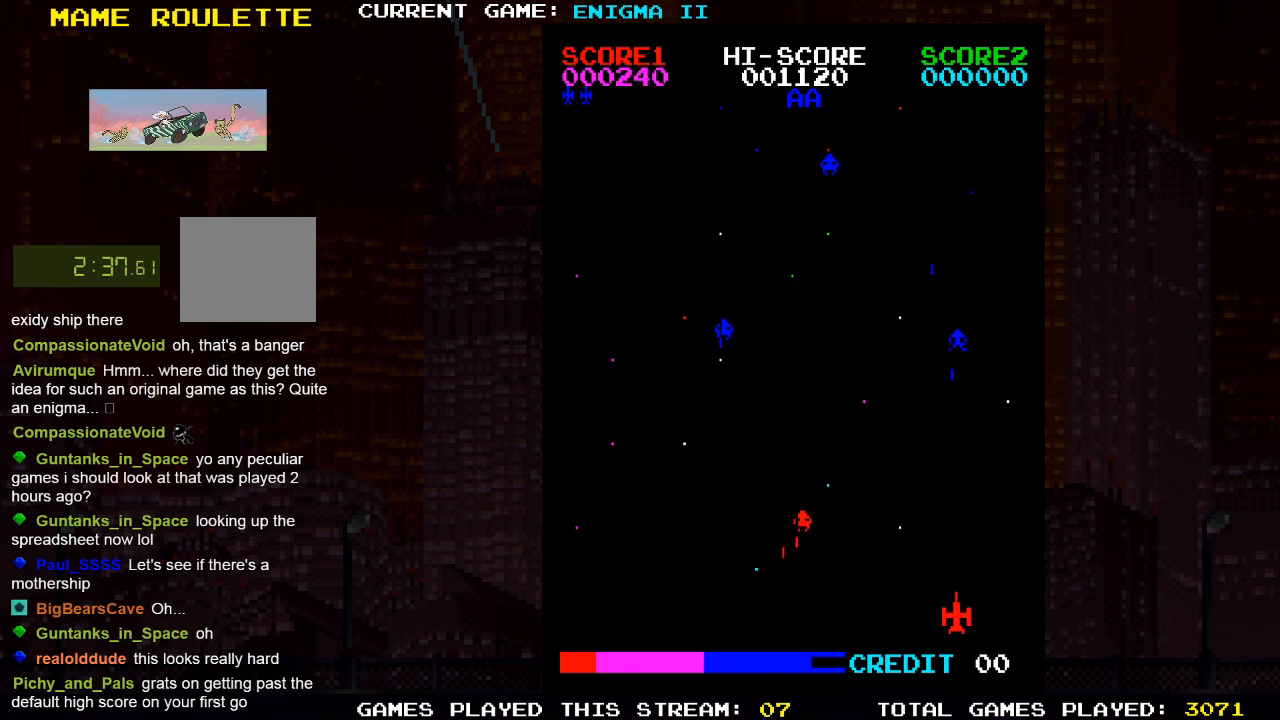
{"dt_ms": 500, "buttons": [], "left_stick": "center", "right_stick": "center", "events": [[133, "DPAD_LEFT", "down"], [450, "DPAD_LEFT", "up"]]}
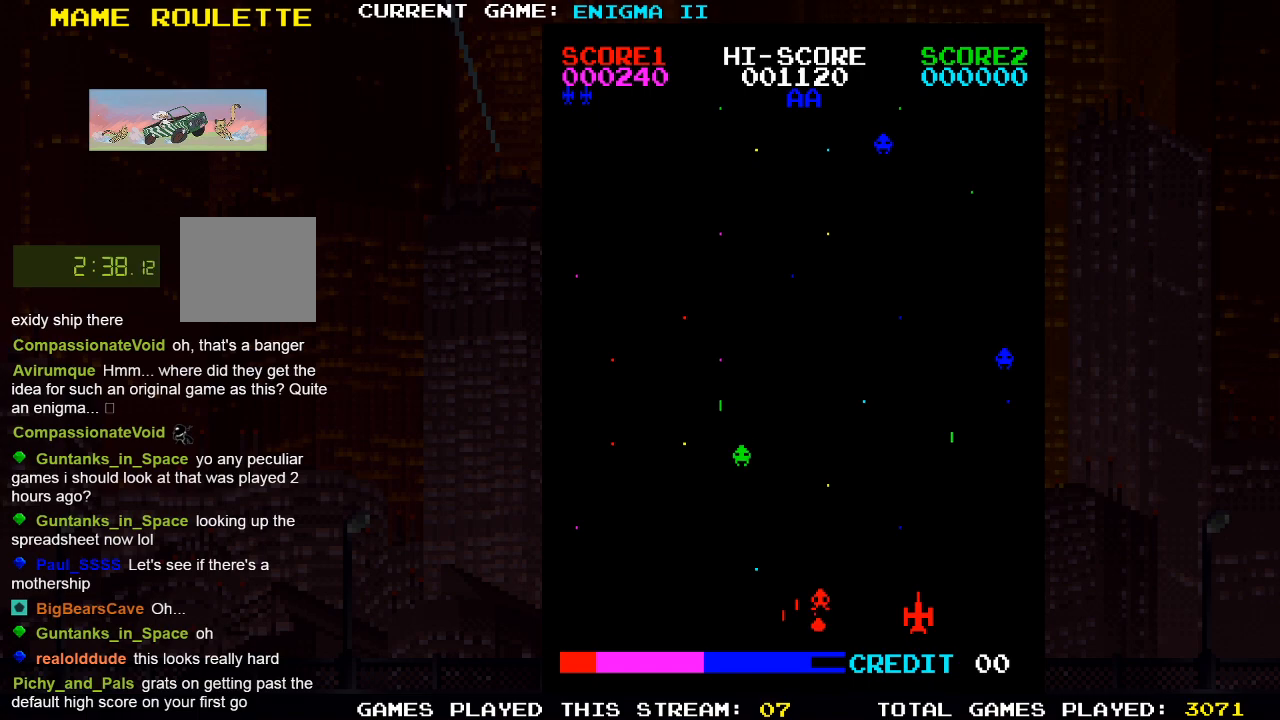
{"dt_ms": 500, "buttons": ["DPAD_LEFT"], "left_stick": "center", "right_stick": "center", "events": [[150, "DPAD_LEFT", "down"]]}
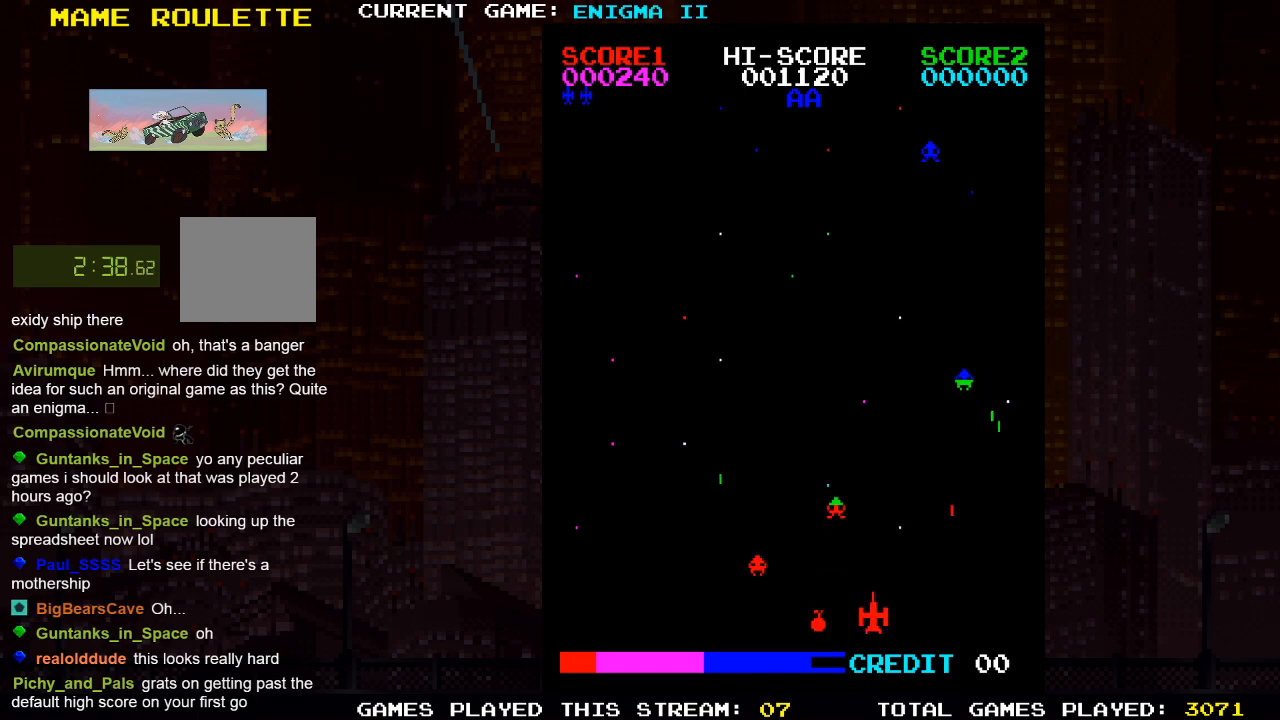
{"dt_ms": 500, "buttons": ["DPAD_RIGHT"], "left_stick": "center", "right_stick": "center", "events": [[167, "SQUARE", "down"], [183, "DPAD_LEFT", "up"], [283, "DPAD_RIGHT", "down"], [333, "SQUARE", "up"]]}
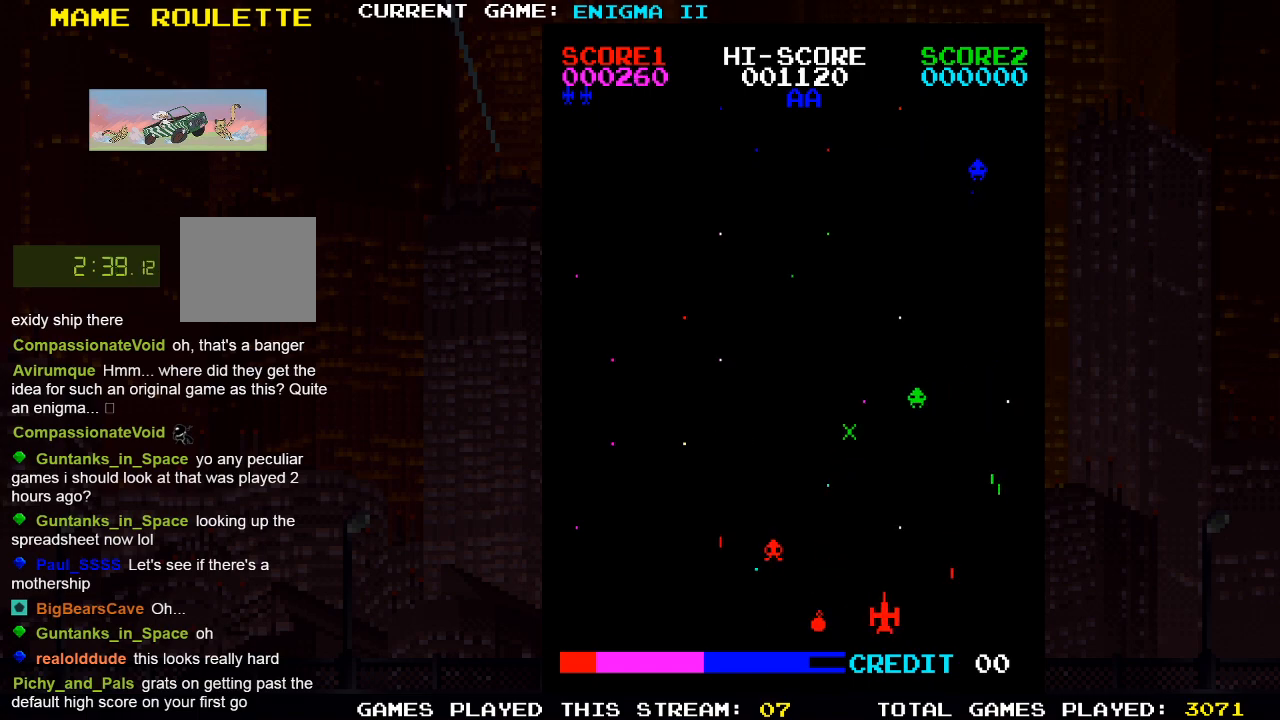
{"dt_ms": 500, "buttons": ["CROSS", "SQUARE", "DPAD_RIGHT"], "left_stick": "center", "right_stick": "center", "events": [[33, "CROSS", "down"], [50, "DPAD_RIGHT", "up"], [167, "DPAD_LEFT", "down"], [267, "SQUARE", "down"], [300, "DPAD_LEFT", "up"], [417, "DPAD_RIGHT", "down"]]}
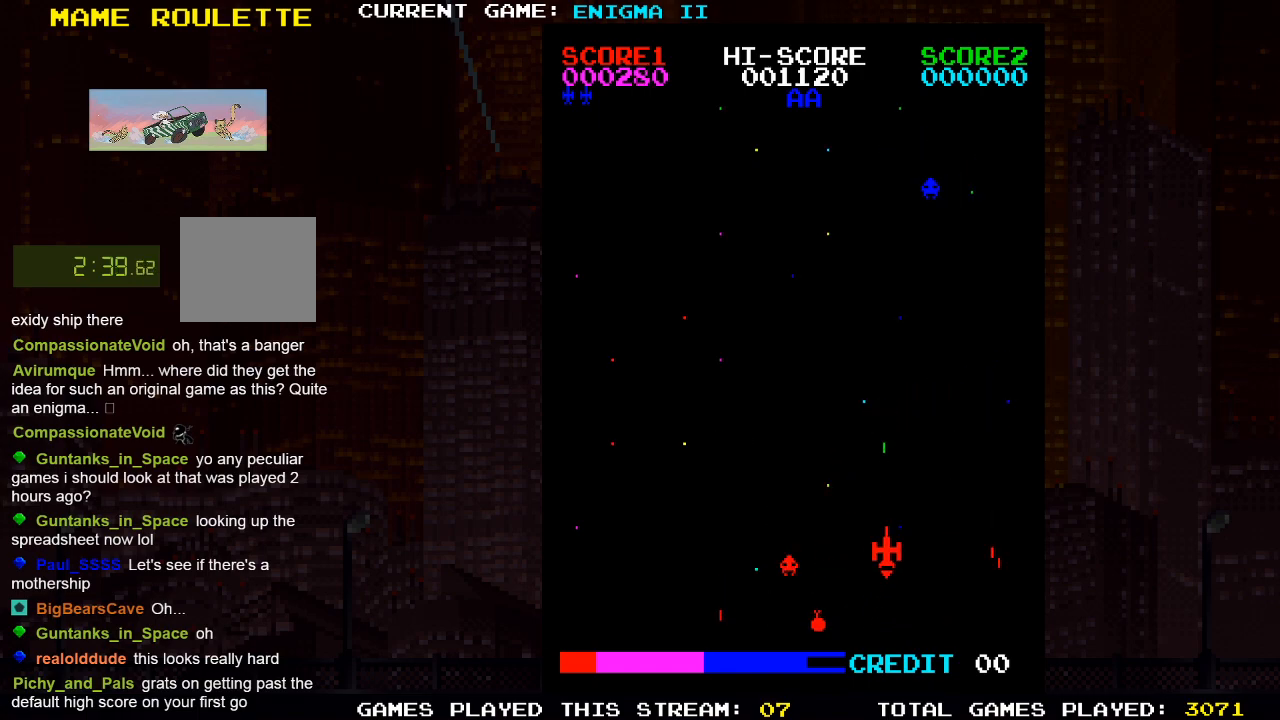
{"dt_ms": 500, "buttons": ["DPAD_RIGHT"], "left_stick": "center", "right_stick": "center", "events": [[33, "CROSS", "up"], [83, "SQUARE", "up"], [150, "DPAD_RIGHT", "up"], [233, "DPAD_RIGHT", "down"]]}
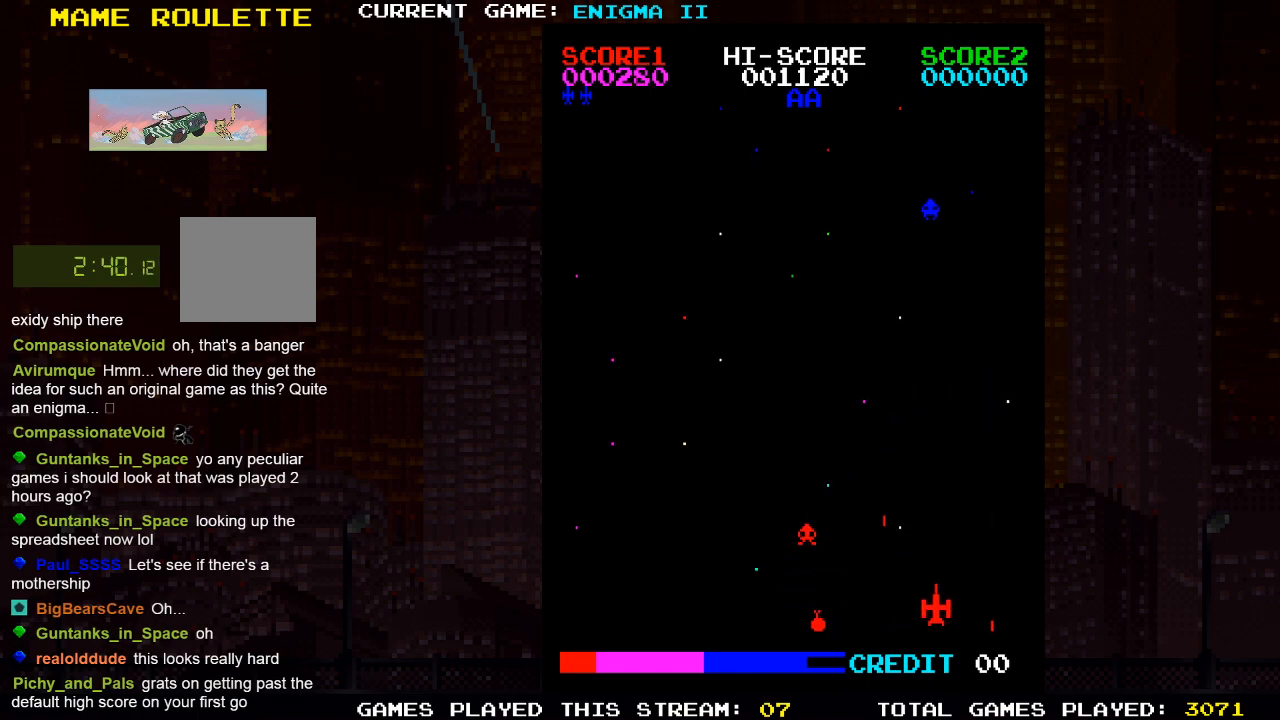
{"dt_ms": 500, "buttons": [], "left_stick": "center", "right_stick": "center", "events": [[83, "DPAD_RIGHT", "up"], [250, "SQUARE", "down"], [433, "SQUARE", "up"]]}
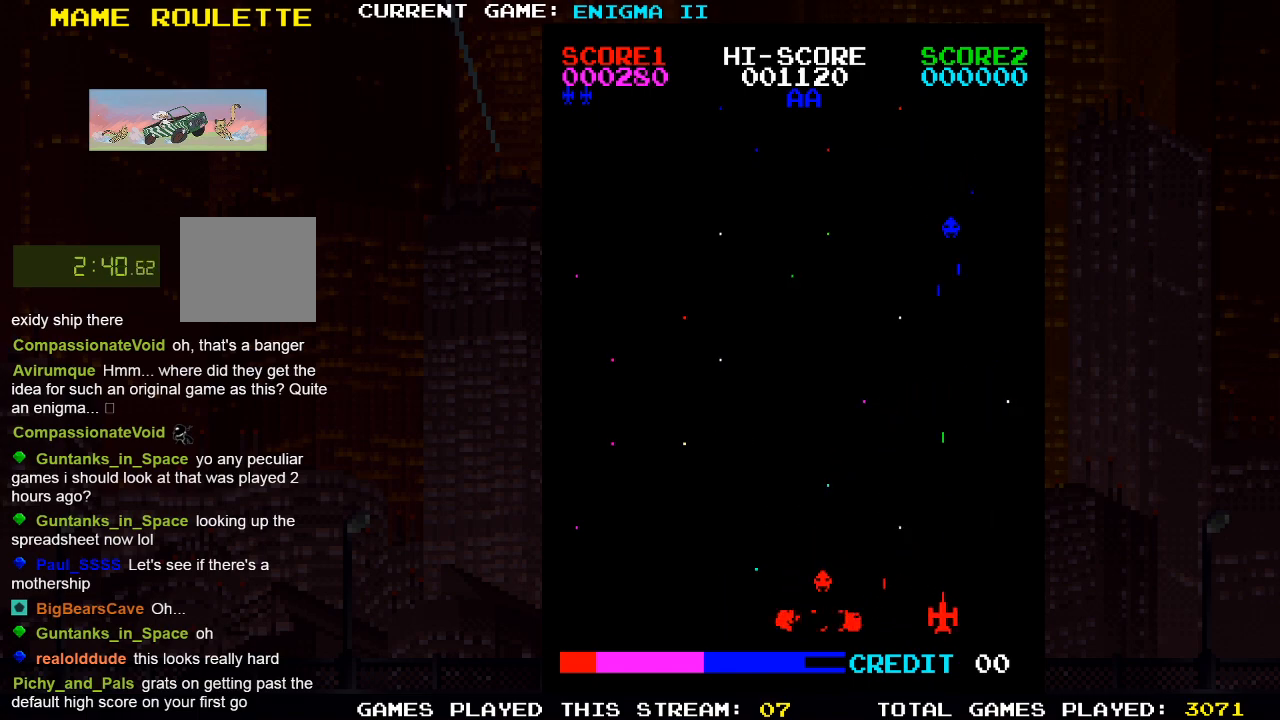
{"dt_ms": 500, "buttons": [], "left_stick": "center", "right_stick": "center", "events": []}
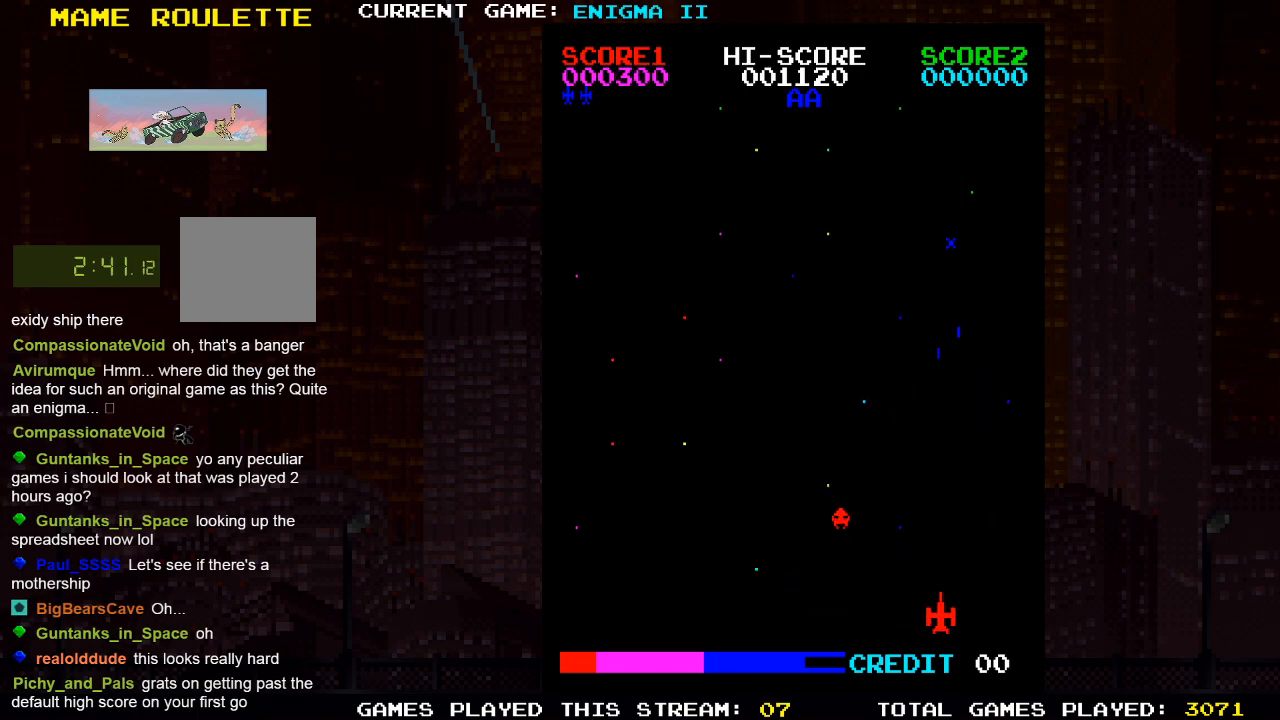
{"dt_ms": 500, "buttons": ["DPAD_RIGHT"], "left_stick": "center", "right_stick": "center", "events": [[17, "DPAD_LEFT", "down"], [433, "DPAD_LEFT", "up"], [450, "DPAD_UP", "down"], [467, "DPAD_RIGHT", "down"], [467, "DPAD_UP", "up"]]}
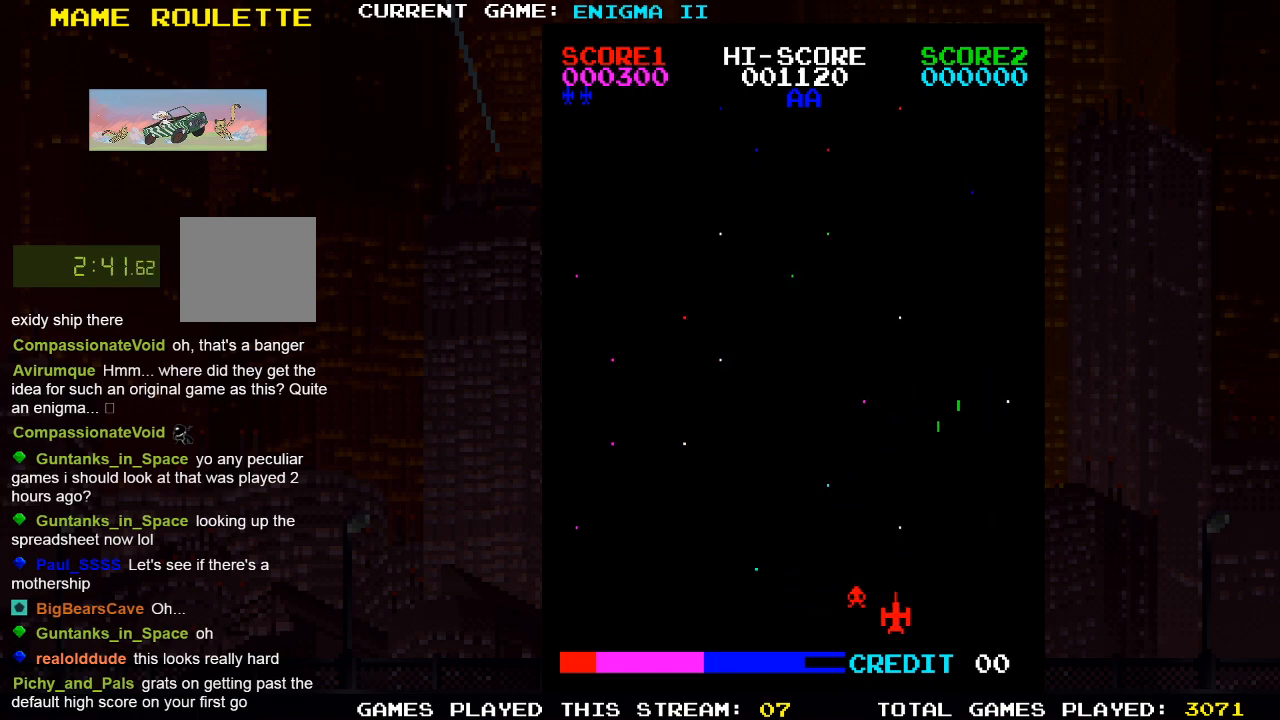
{"dt_ms": 500, "buttons": ["SQUARE", "DPAD_RIGHT"], "left_stick": "center", "right_stick": "center", "events": [[150, "DPAD_RIGHT", "up"], [267, "DPAD_LEFT", "down"], [433, "DPAD_LEFT", "up"], [433, "SQUARE", "down"], [483, "DPAD_RIGHT", "down"]]}
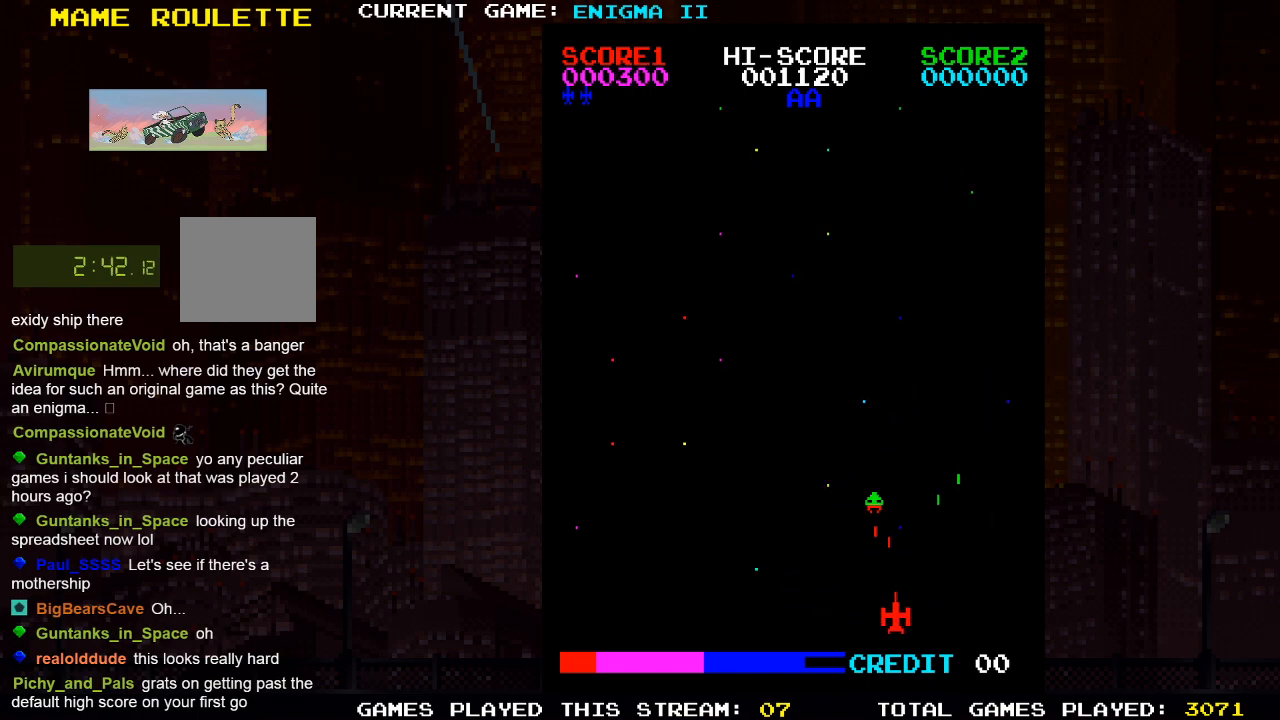
{"dt_ms": 500, "buttons": ["DPAD_RIGHT"], "left_stick": "center", "right_stick": "center", "events": [[100, "SQUARE", "up"]]}
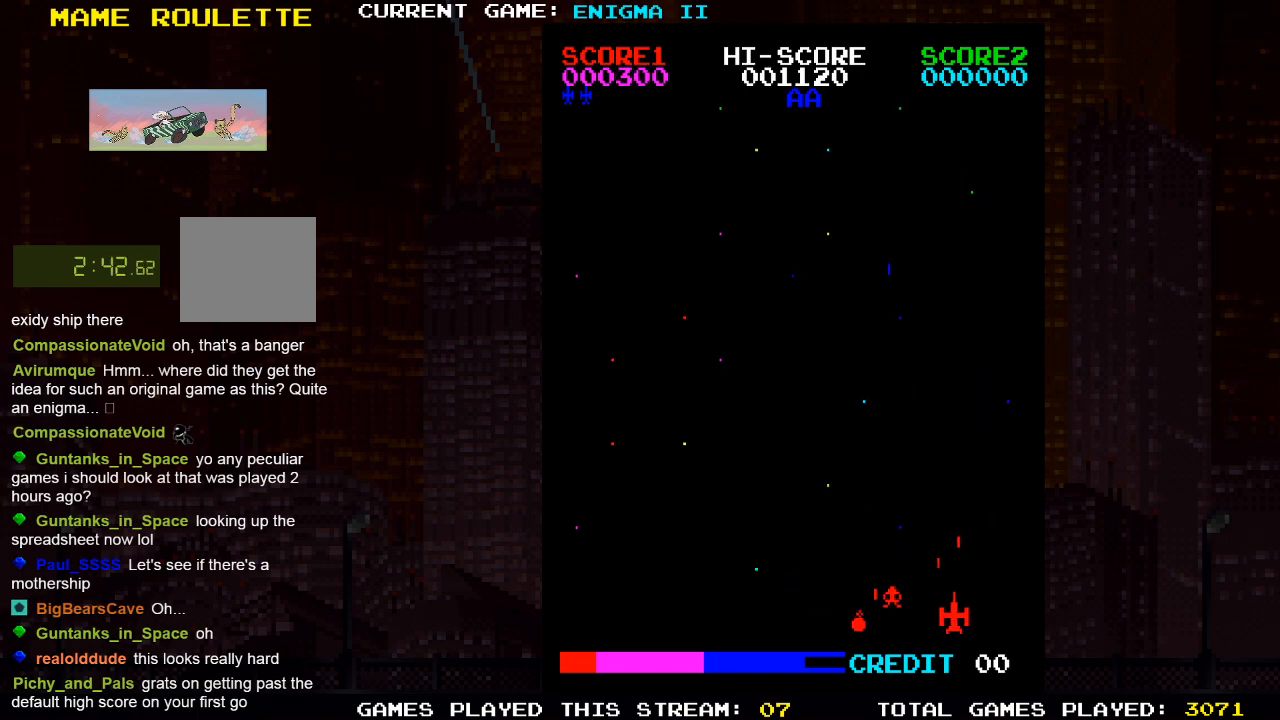
{"dt_ms": 500, "buttons": [], "left_stick": "center", "right_stick": "center", "events": [[367, "DPAD_RIGHT", "up"]]}
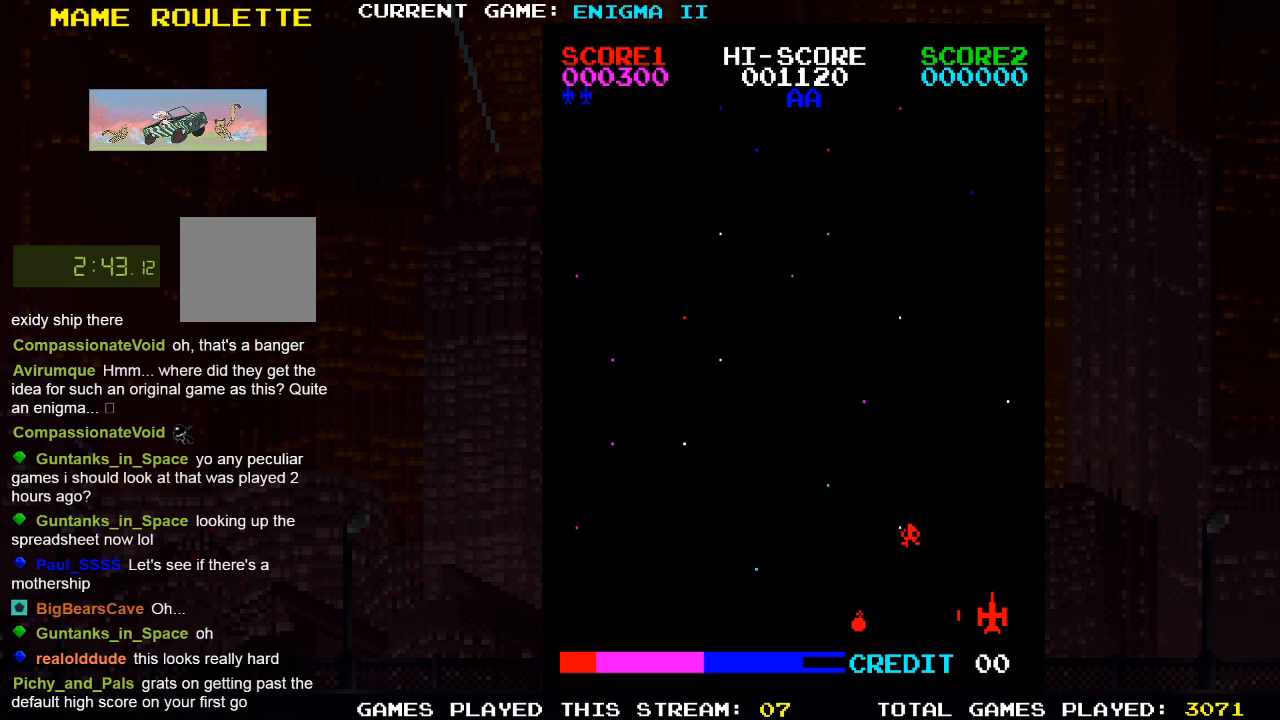
{"dt_ms": 500, "buttons": [], "left_stick": "center", "right_stick": "center", "events": [[300, "DPAD_LEFT", "down"], [417, "DPAD_LEFT", "up"]]}
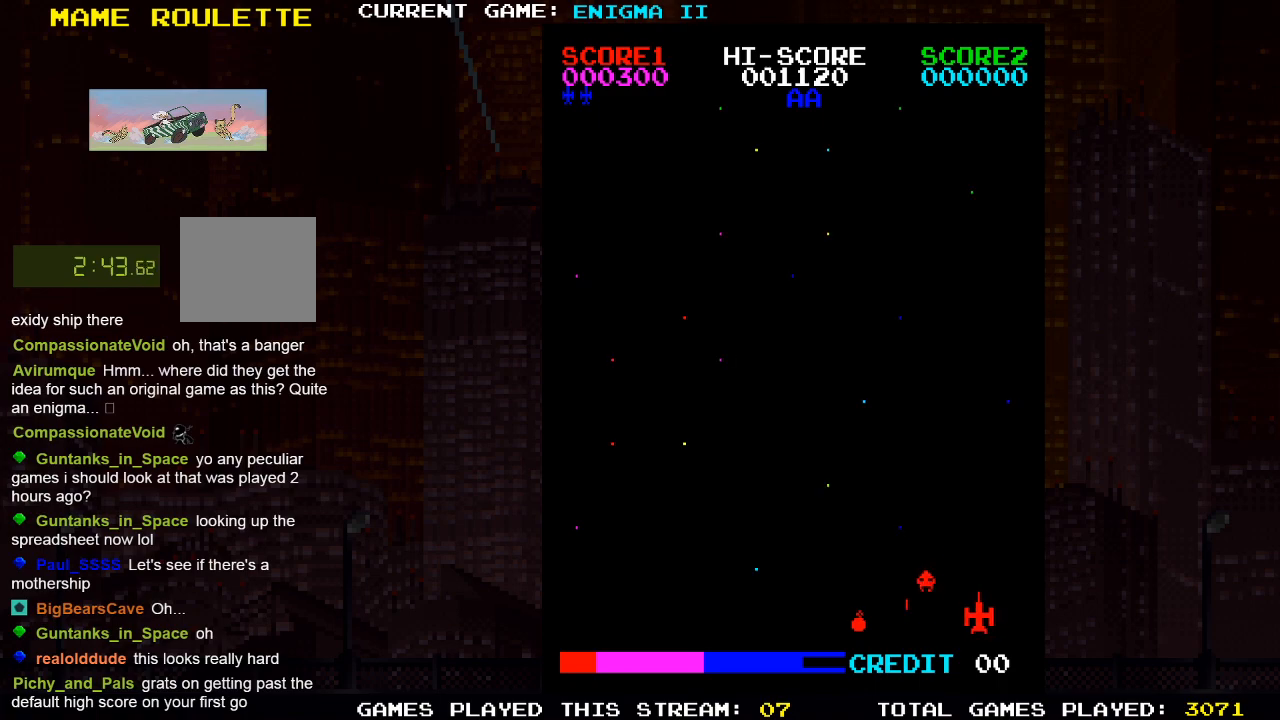
{"dt_ms": 500, "buttons": ["DPAD_RIGHT"], "left_stick": "center", "right_stick": "center", "events": [[17, "DPAD_LEFT", "down"], [333, "DPAD_LEFT", "up"], [333, "SQUARE", "down"], [383, "DPAD_RIGHT", "down"], [483, "SQUARE", "up"]]}
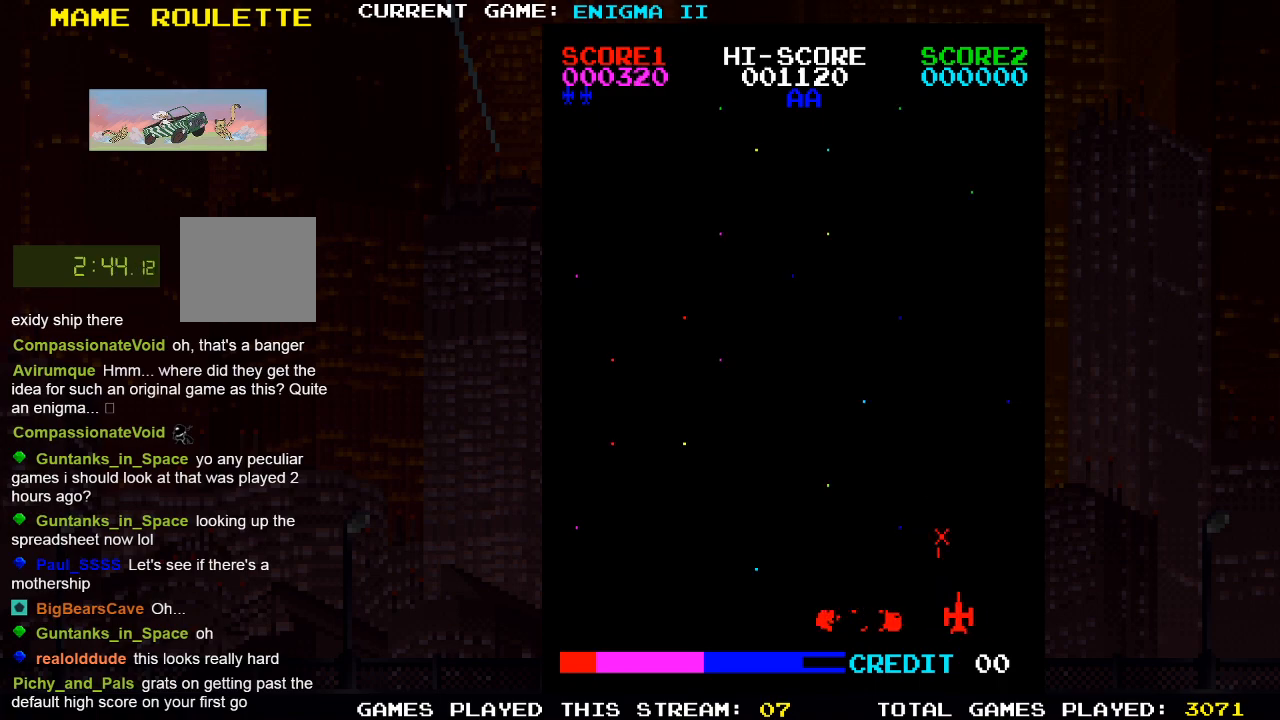
{"dt_ms": 500, "buttons": [], "left_stick": "center", "right_stick": "center", "events": [[417, "DPAD_RIGHT", "up"]]}
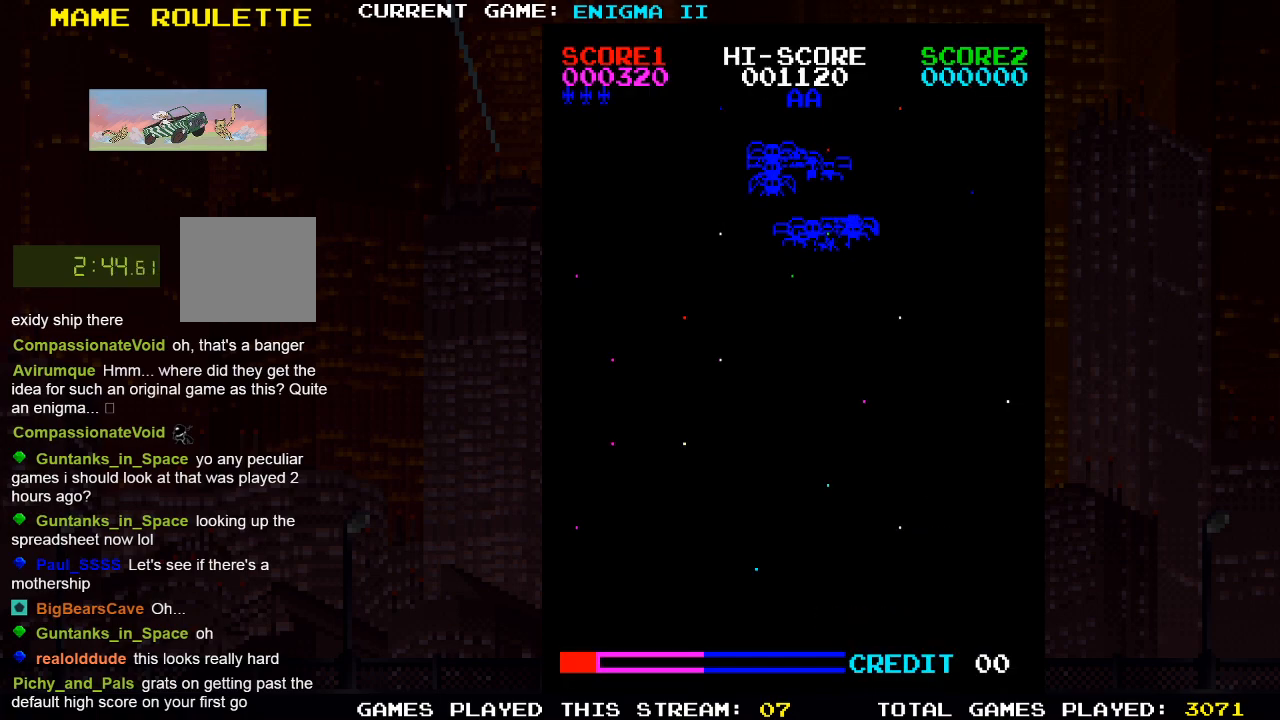
{"dt_ms": 500, "buttons": [], "left_stick": "center", "right_stick": "center", "events": []}